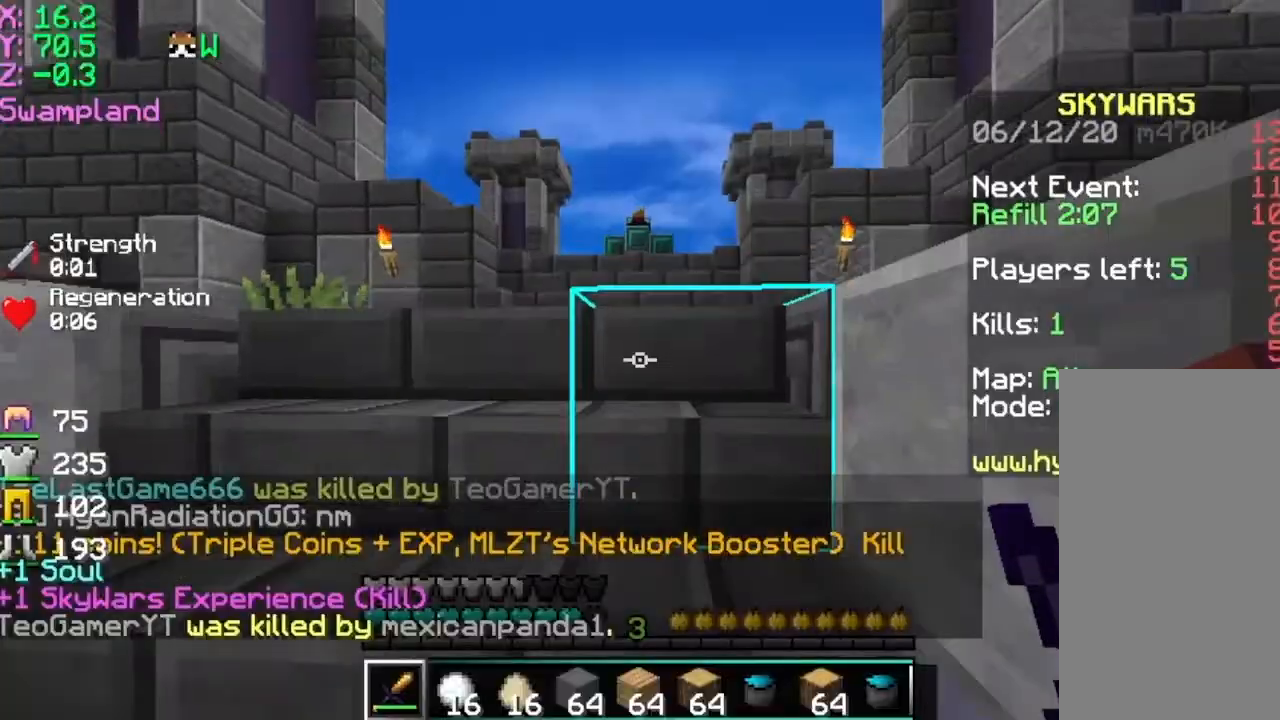
Gameplay with keyboard and mouse; each line is a JSON object with the keys and mouse buttons held at the frame after it. "events" lists presses ("down") and releases ("up") of "a", "d", "s", "space", "w", "mouse_left" and "mouse_right" between this image and that frame as [ms after this image, input, new state], when the widget could be followed in between. "mouse_left", "mouse_right" = the "left", "right" buttons of the "mouse" list. No other keys are recorded. Fast repeated clicks can show as one long hold. Mouse movement is not recorded.
{"keys": ["w"], "mouse": [], "events": []}
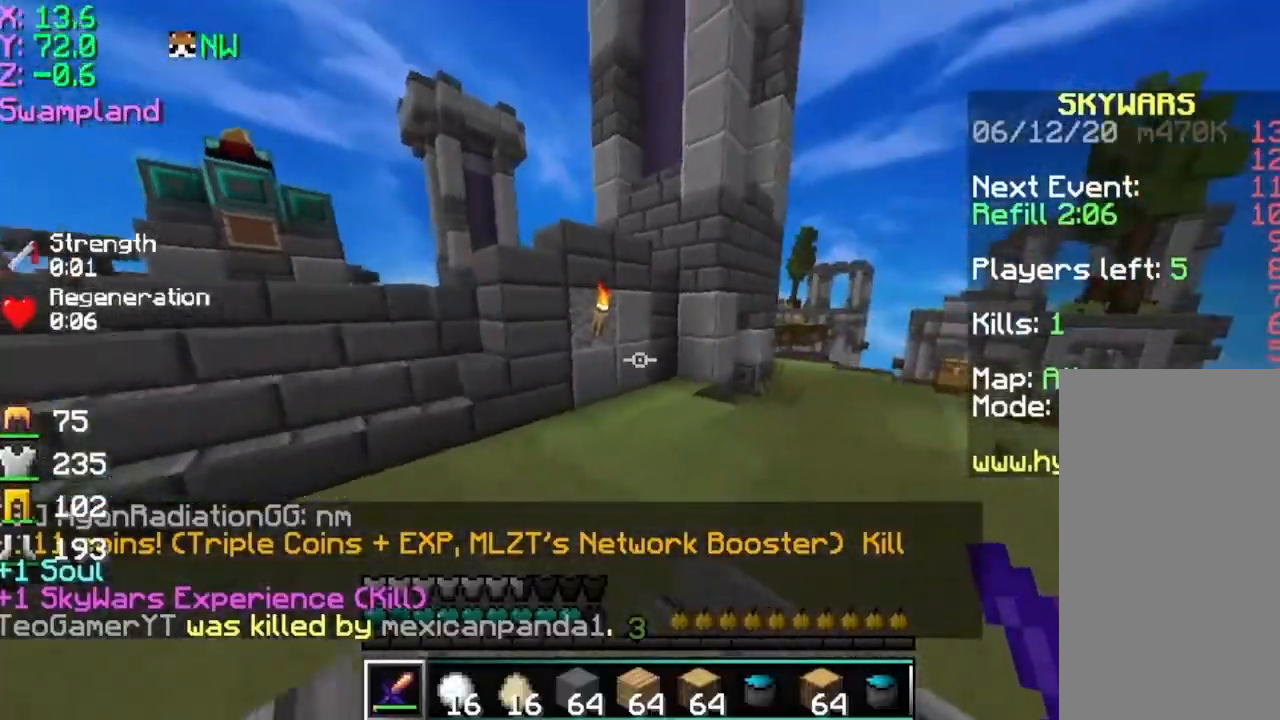
{"keys": ["w"], "mouse": [], "events": [[134, "a", "down"], [467, "a", "up"]]}
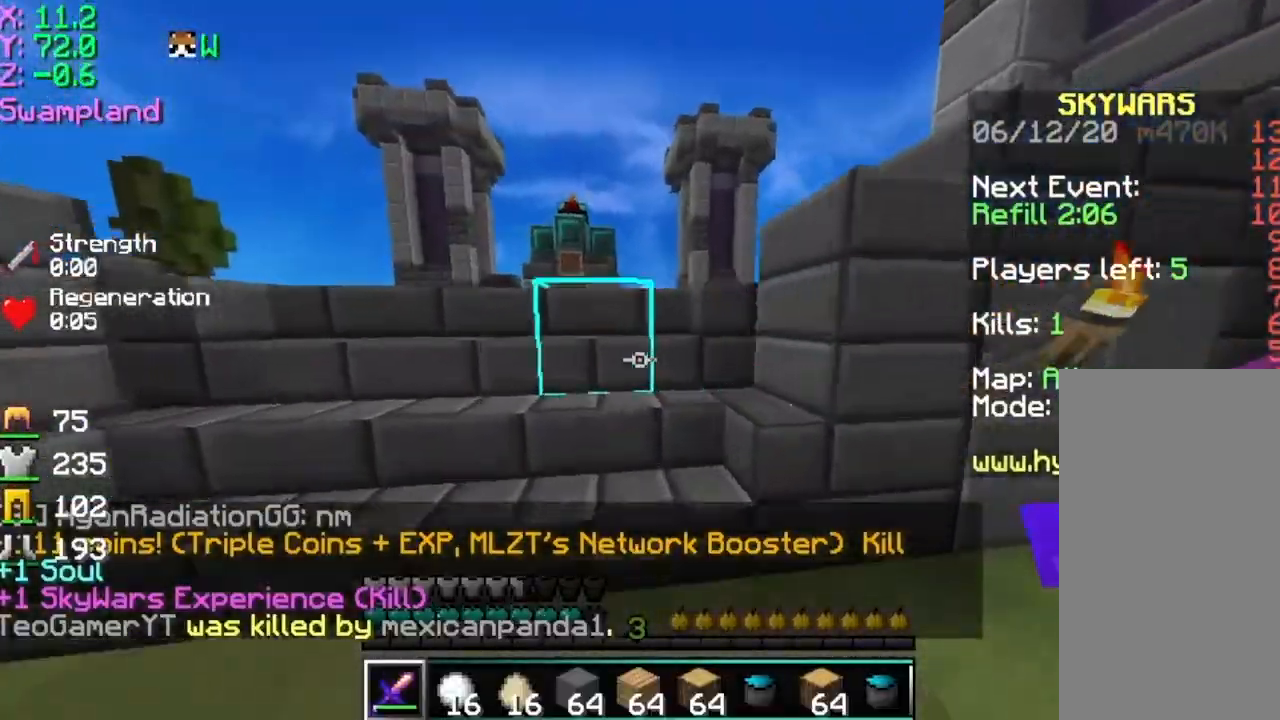
{"keys": ["d", "w"], "mouse": ["left"], "events": [[50, "mouse_left", "down"], [100, "d", "down"], [100, "mouse_left", "up"], [200, "mouse_left", "down"], [250, "mouse_left", "up"], [300, "mouse_left", "down"], [400, "mouse_left", "up"], [450, "mouse_left", "down"]]}
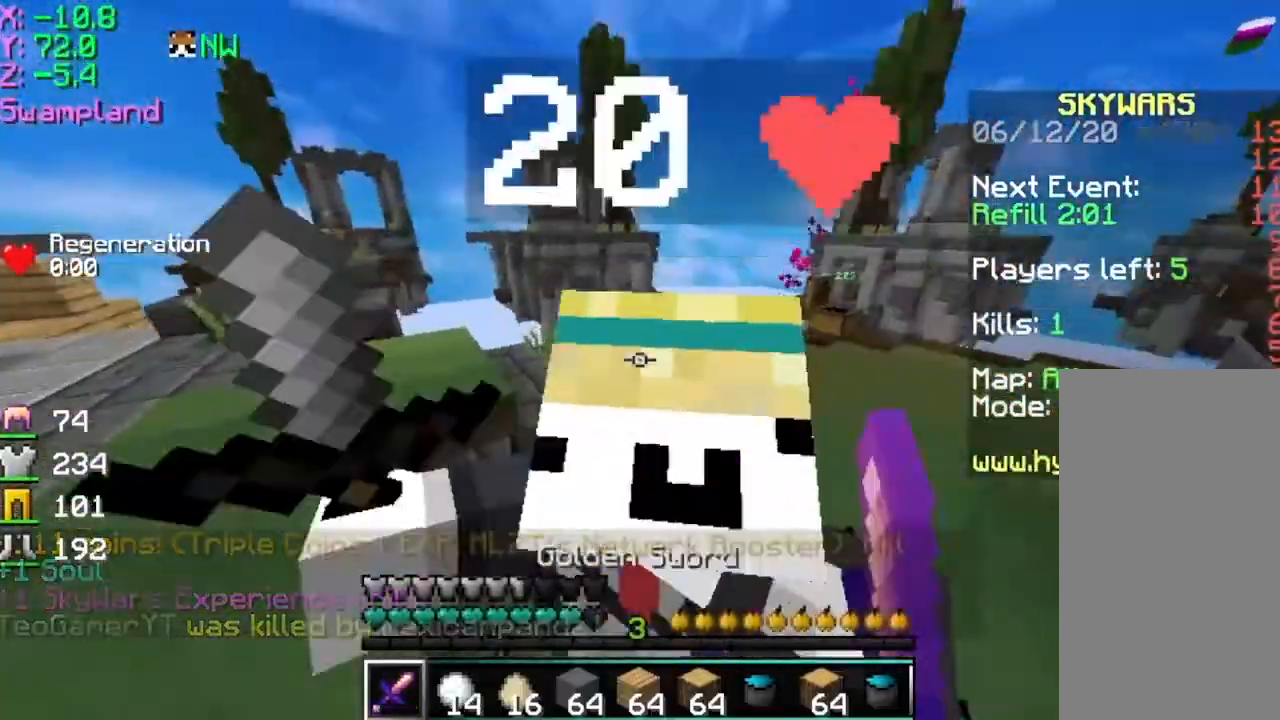
{"keys": ["d", "w"], "mouse": ["left"], "events": [[67, "mouse_left", "up"], [117, "a", "down"], [117, "mouse_left", "down"], [167, "d", "up"], [217, "mouse_left", "up"], [317, "mouse_left", "down"], [367, "d", "down"], [367, "mouse_left", "up"], [418, "a", "up"], [418, "mouse_left", "down"]]}
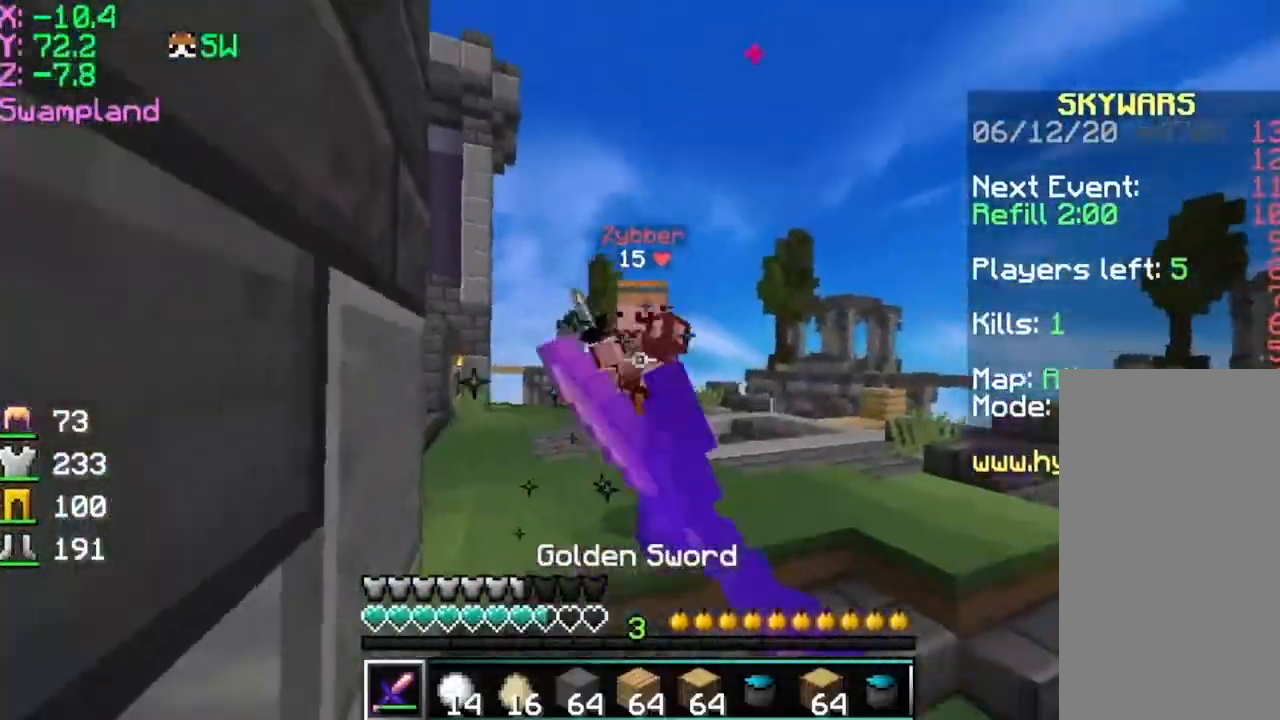
{"keys": ["w"], "mouse": [], "events": [[17, "mouse_left", "up"], [67, "d", "up"], [67, "mouse_left", "down"], [167, "mouse_left", "up"], [217, "mouse_left", "down"], [317, "mouse_left", "up"]]}
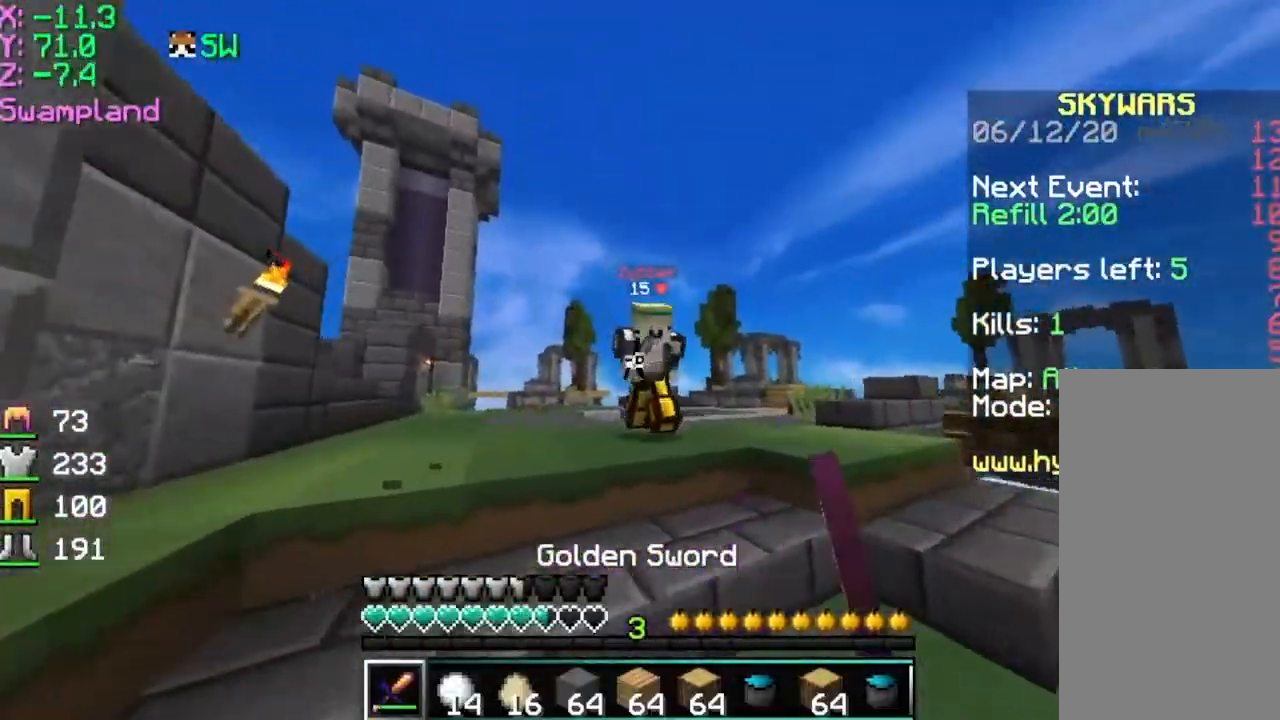
{"keys": ["a", "w"], "mouse": [], "events": [[67, "mouse_left", "down"], [167, "mouse_left", "up"], [217, "a", "down"], [217, "mouse_left", "down"], [317, "mouse_left", "up"], [351, "mouse_left", "down"], [468, "mouse_left", "up"]]}
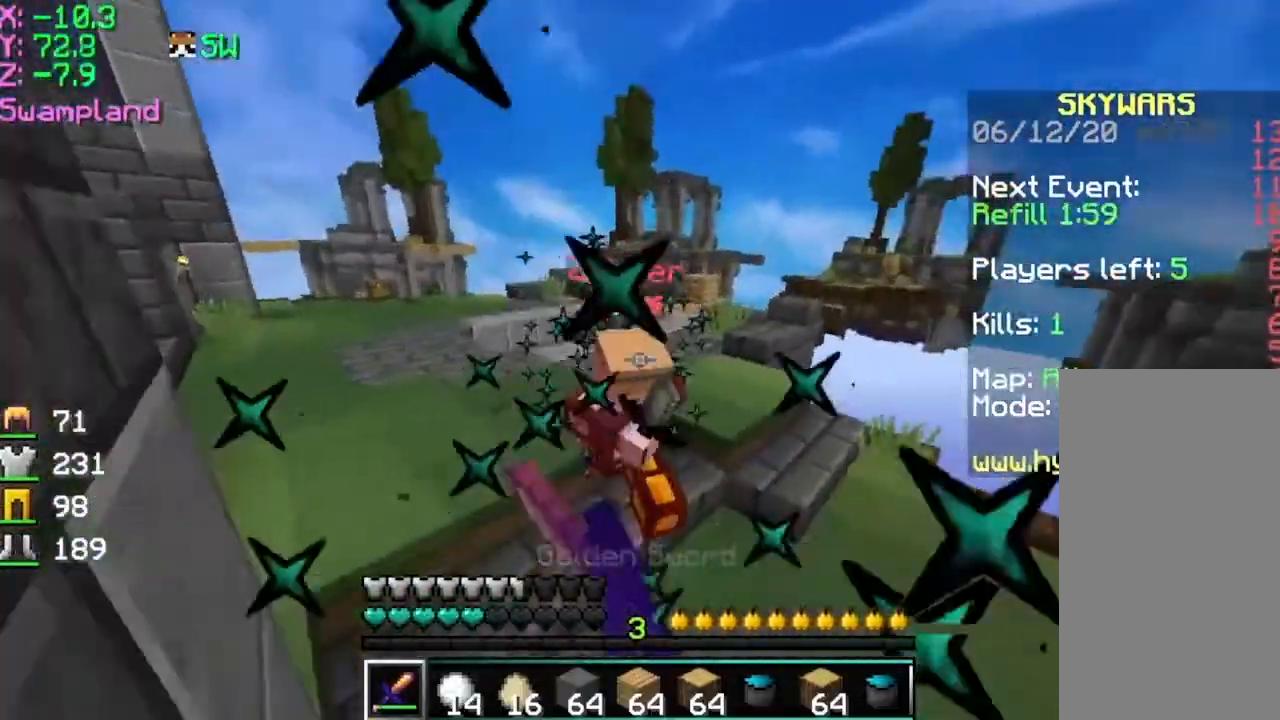
{"keys": ["d", "w"], "mouse": ["left"], "events": [[17, "mouse_left", "down"], [117, "a", "up"], [117, "mouse_left", "up"], [167, "mouse_left", "down"], [217, "mouse_left", "up"], [267, "mouse_left", "down"], [317, "d", "down"], [367, "mouse_left", "up"], [417, "mouse_left", "down"]]}
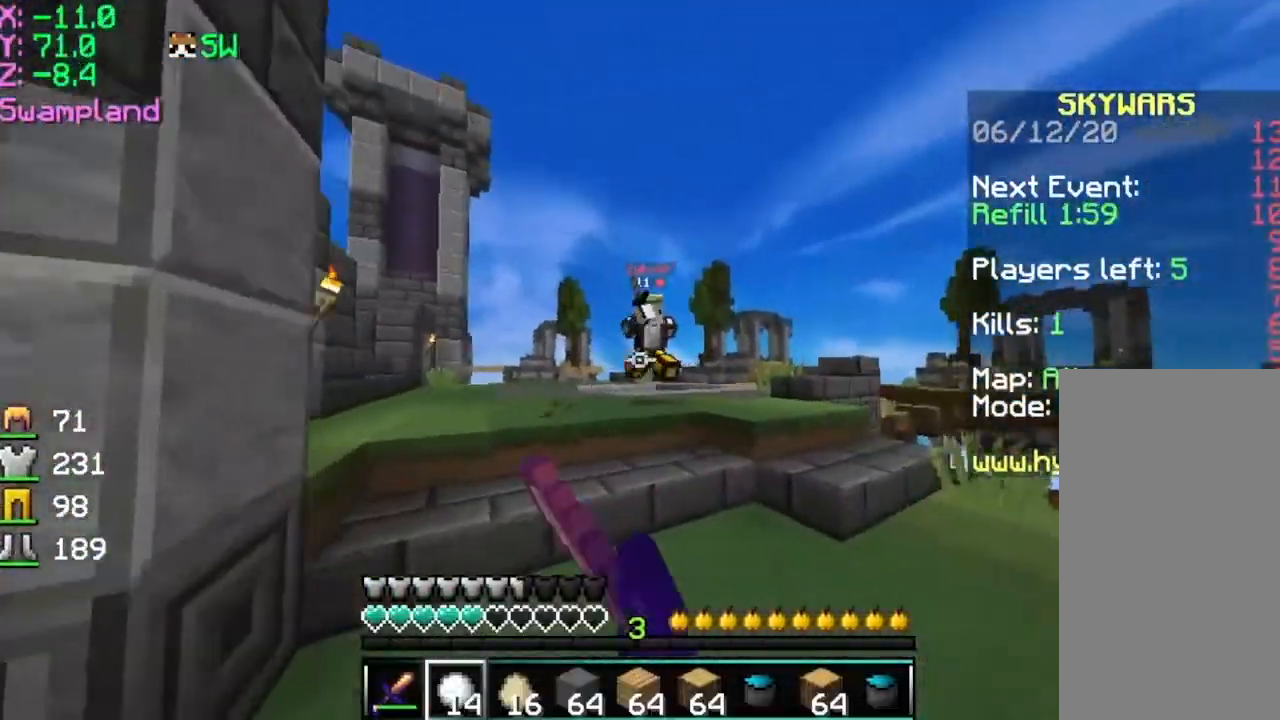
{"keys": ["d", "w"], "mouse": ["right"], "events": [[17, "mouse_left", "up"], [67, "mouse_right", "down"]]}
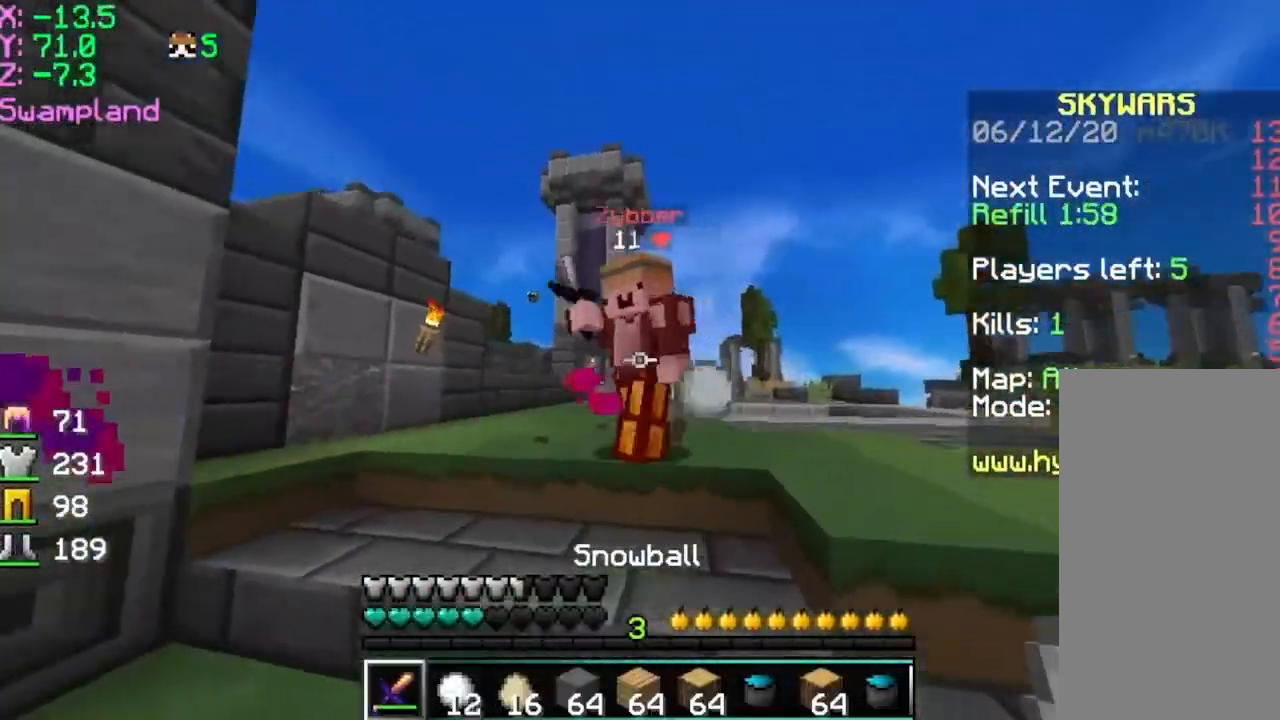
{"keys": ["a", "w"], "mouse": [], "events": [[17, "d", "up"], [17, "mouse_left", "down"], [67, "mouse_left", "up"], [67, "mouse_right", "up"], [117, "a", "down"], [167, "mouse_left", "down"], [217, "mouse_left", "up"], [267, "mouse_left", "down"], [367, "mouse_left", "up"], [417, "mouse_left", "down"], [467, "mouse_left", "up"]]}
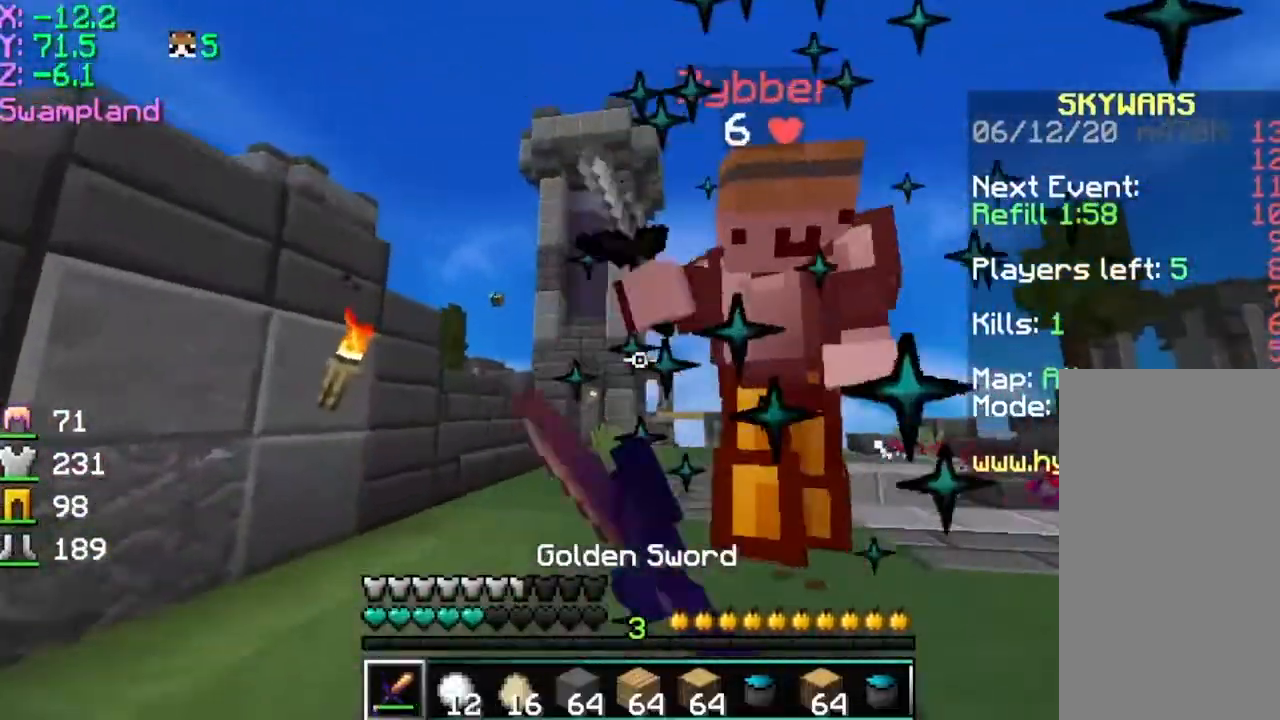
{"keys": ["a", "d", "w"], "mouse": ["left"], "events": [[17, "mouse_left", "down"], [117, "d", "down"], [117, "mouse_left", "up"], [167, "a", "up"], [167, "mouse_left", "down"], [267, "mouse_left", "up"], [317, "mouse_left", "down"], [501, "a", "down"]]}
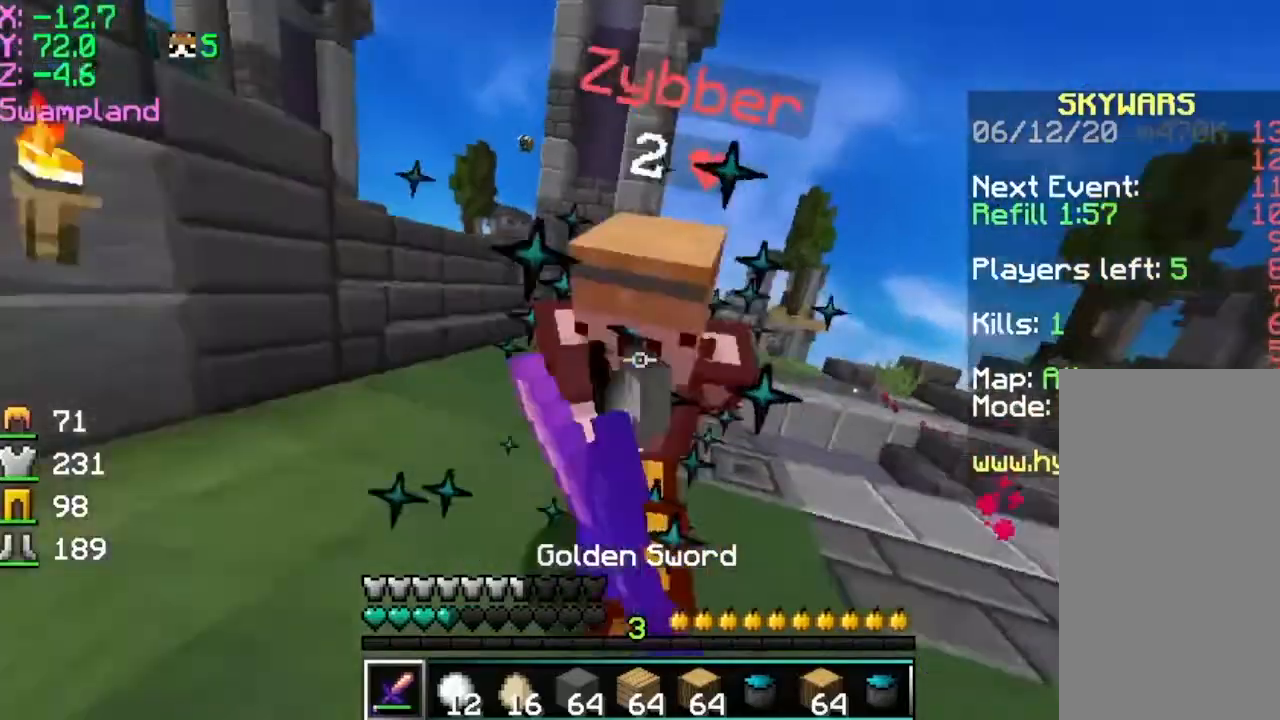
{"keys": ["d", "w"], "mouse": [], "events": [[17, "mouse_left", "up"], [67, "d", "up"], [67, "mouse_left", "down"], [167, "mouse_left", "up"], [217, "mouse_left", "down"], [317, "mouse_left", "up"], [367, "a", "up"], [400, "mouse_left", "down"], [417, "d", "down"], [467, "mouse_left", "up"]]}
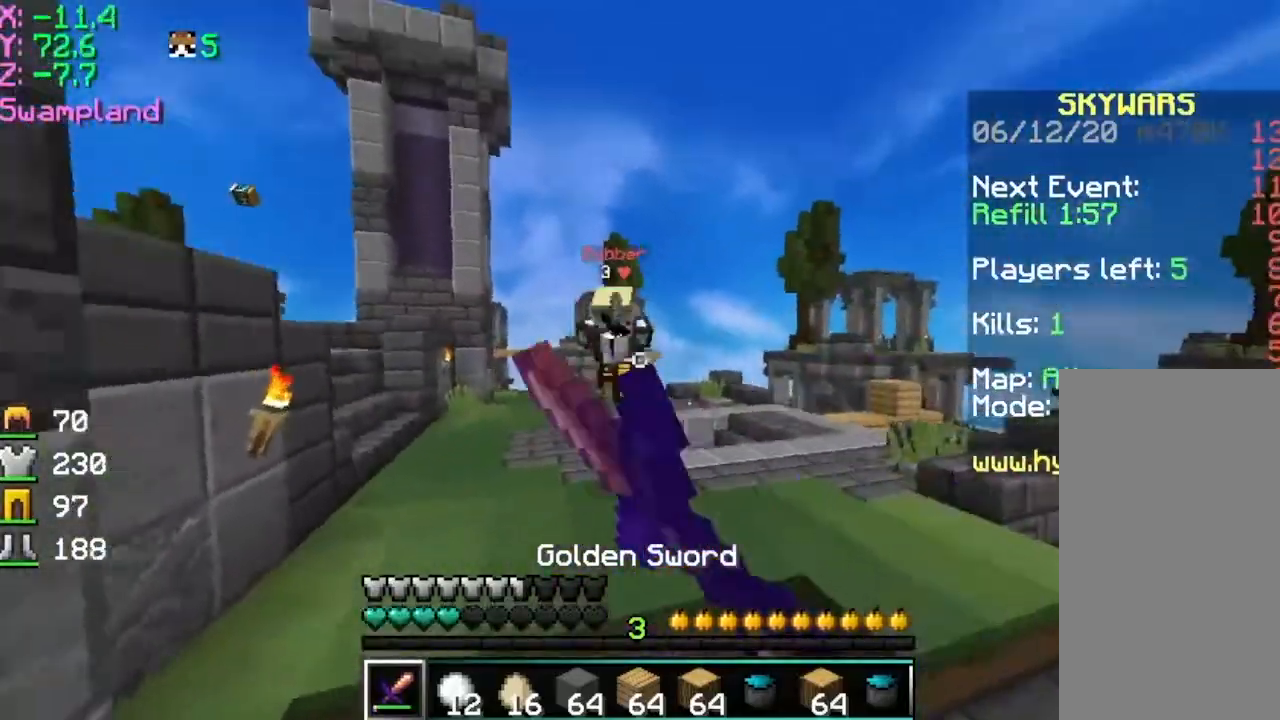
{"keys": ["d", "w"], "mouse": ["right"], "events": [[67, "d", "up"], [67, "mouse_left", "down"], [117, "mouse_left", "up"], [217, "d", "down"], [317, "d", "up"], [367, "d", "down"], [418, "mouse_right", "down"]]}
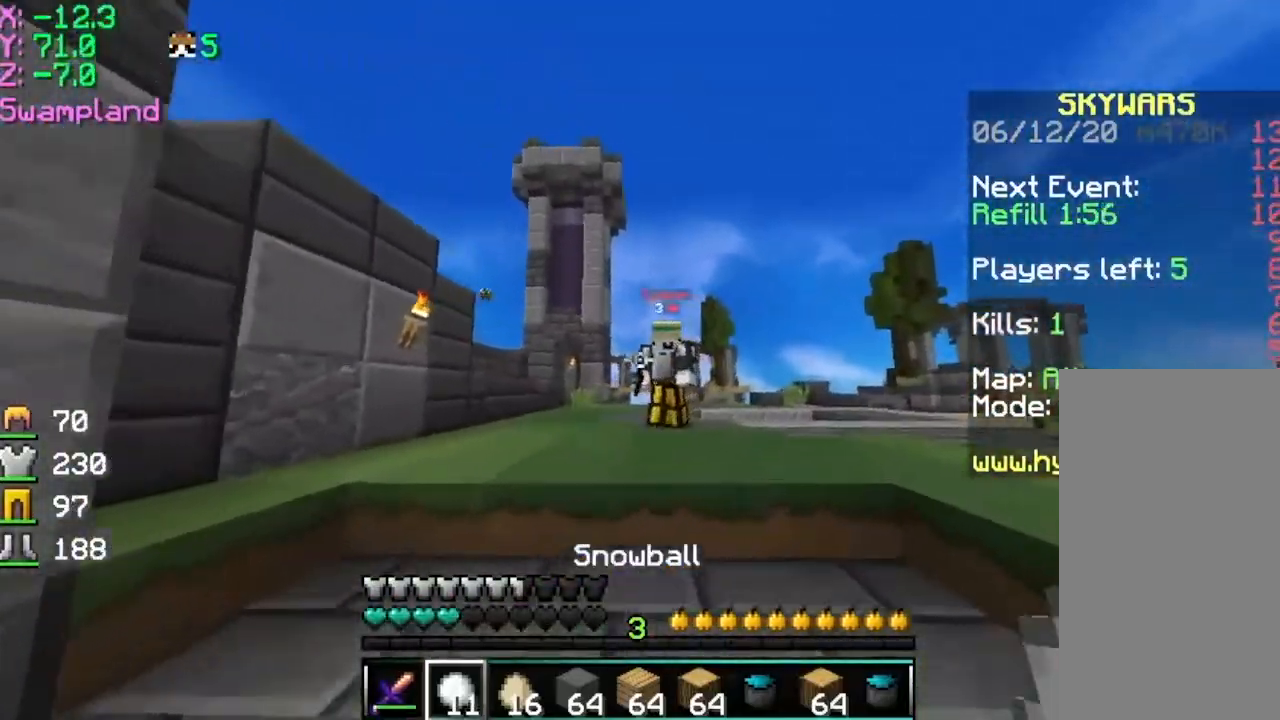
{"keys": ["a", "w"], "mouse": ["left"], "events": [[17, "mouse_right", "up"], [67, "mouse_left", "down"], [117, "mouse_left", "up"], [217, "d", "up"], [267, "mouse_left", "down"], [317, "mouse_left", "up"], [367, "a", "down"], [367, "mouse_left", "down"], [467, "mouse_left", "up"], [500, "mouse_left", "down"]]}
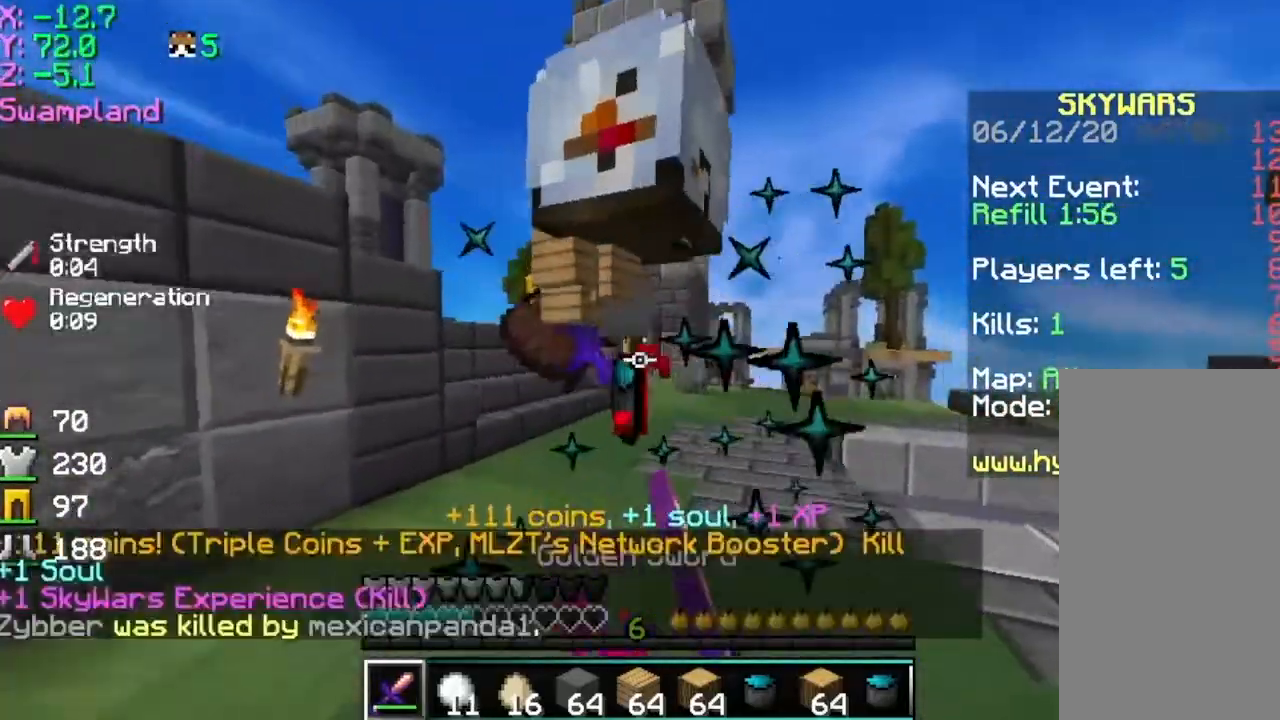
{"keys": [], "mouse": [], "events": [[117, "mouse_left", "up"], [217, "a", "up"], [217, "mouse_left", "down"], [267, "d", "down"], [267, "mouse_left", "up"], [367, "w", "up"], [417, "d", "up"]]}
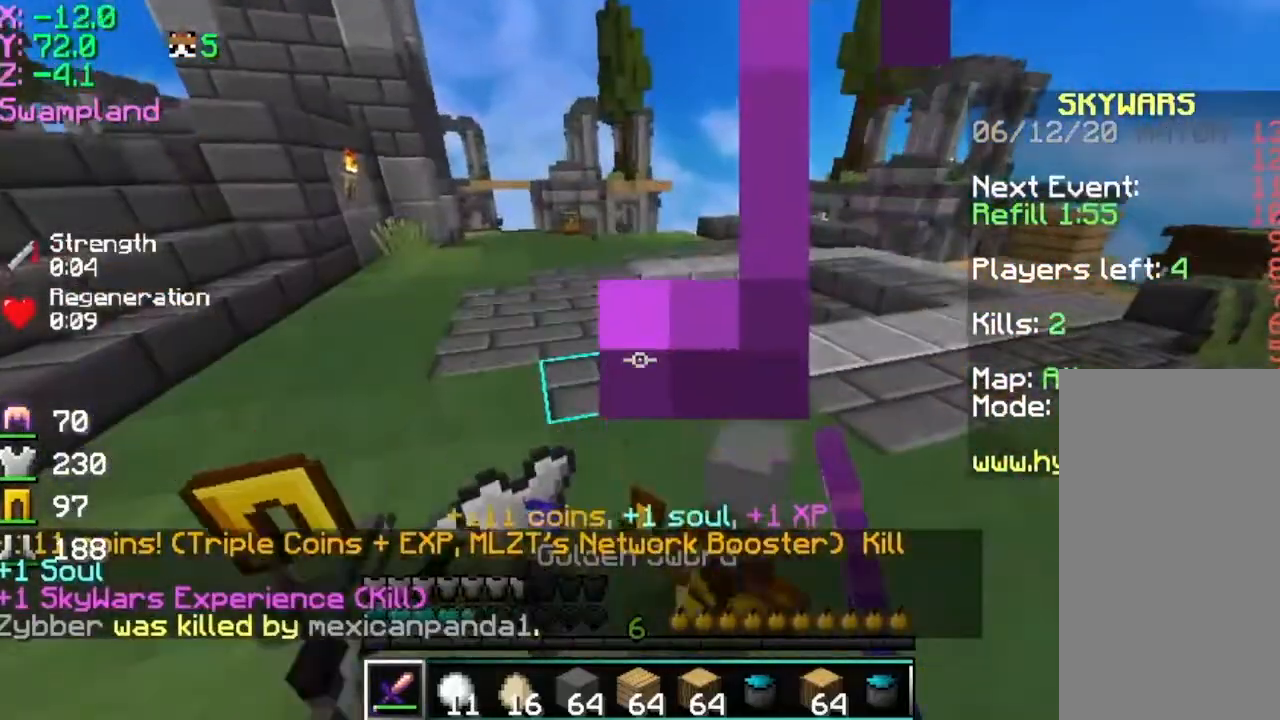
{"keys": ["w"], "mouse": [], "events": [[217, "w", "down"]]}